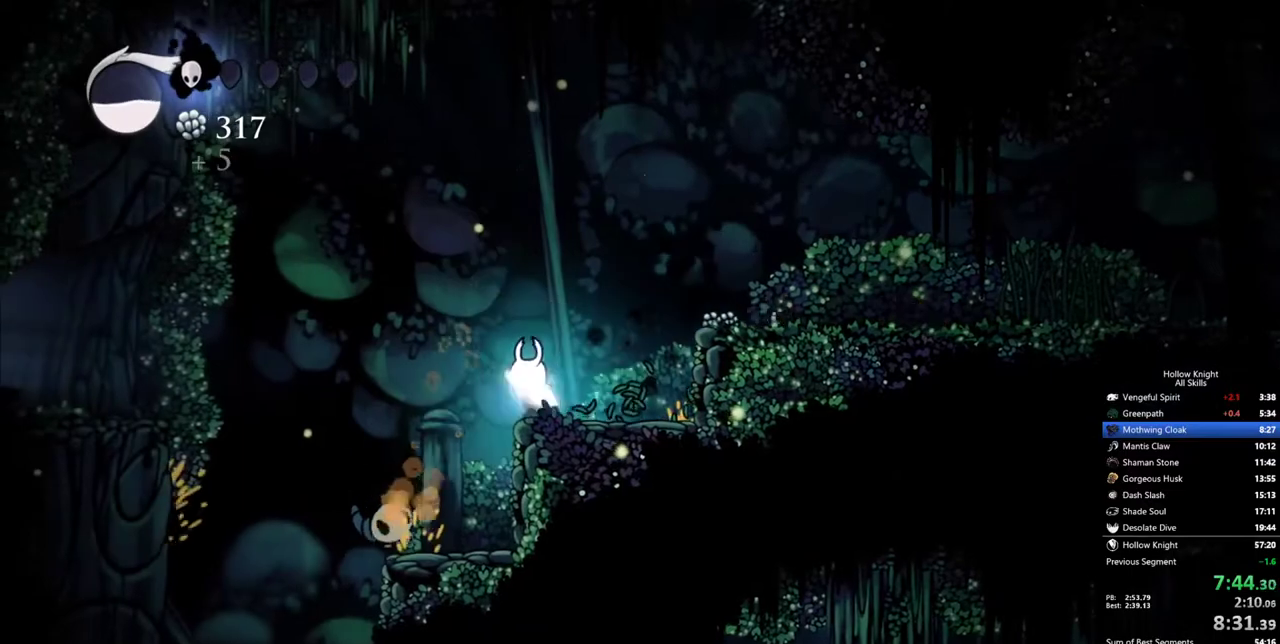
Gameplay with keyboard; each line is a JSON object with the keys held at the frame after it. "events" lists presses ("down") and releases ("up") of "cdash", "dash", "dnail", "down", "heal", "inv", "jump", "left", "nail", "right", "spell" and "up" between this image and that frame as [ms after this image, input, new state], when the widget could be followed in between. No other keys are recorded. Mouse input is not recorded. Key names are as the overlay labels them; some are game actions (e.g. jump) rather than physical keys.
{"keys": ["jump", "left"], "events": [[83, "jump", "down"]]}
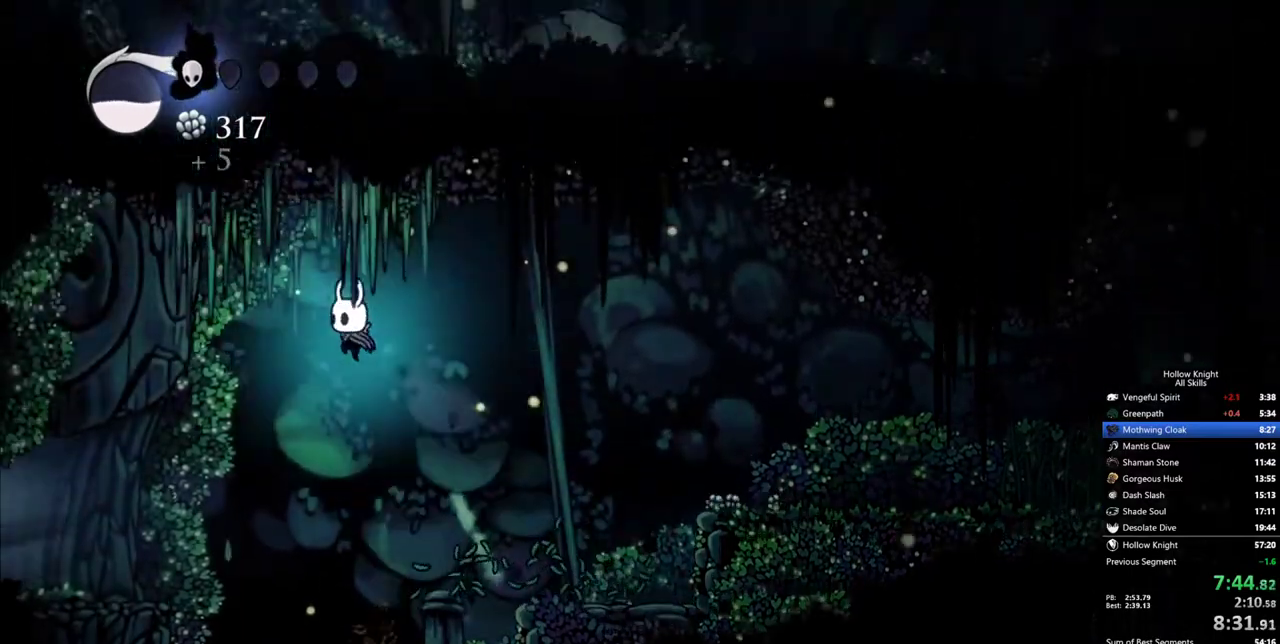
{"keys": ["left"], "events": [[383, "jump", "up"]]}
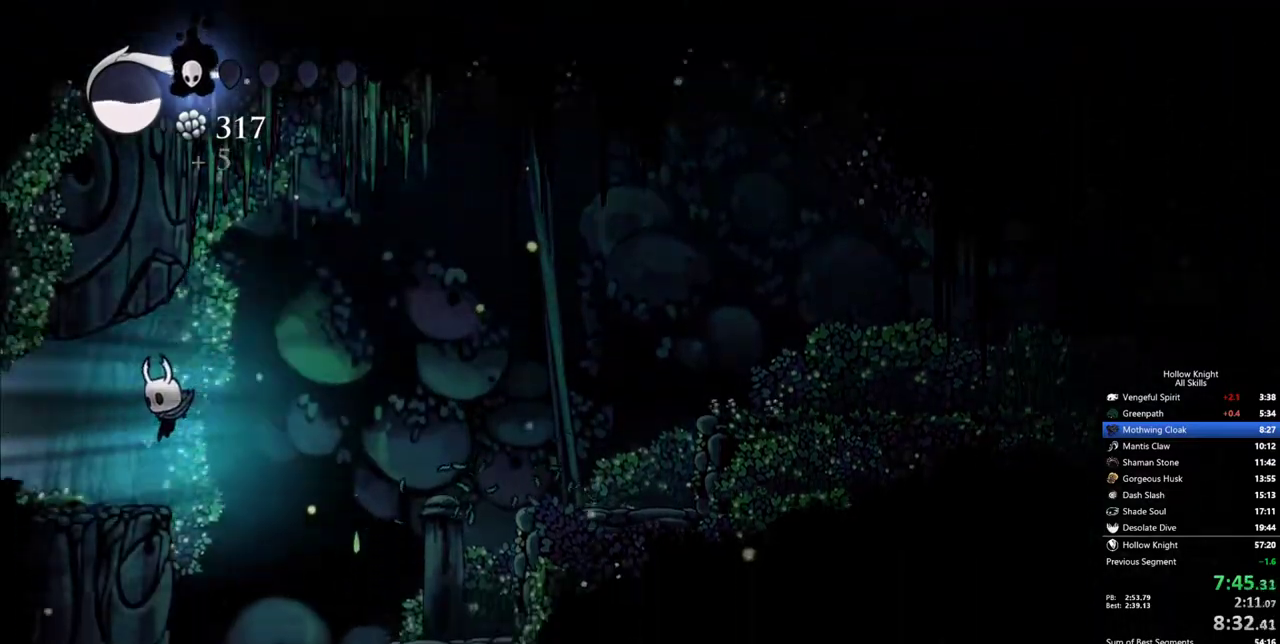
{"keys": ["left"], "events": []}
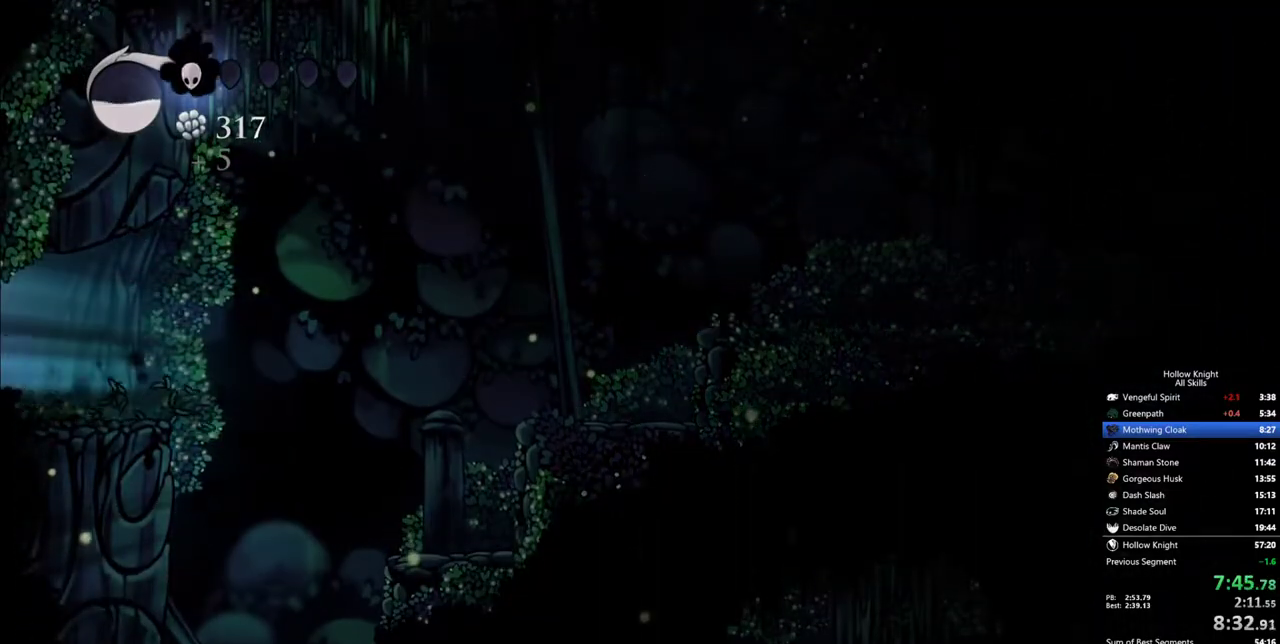
{"keys": ["left"], "events": []}
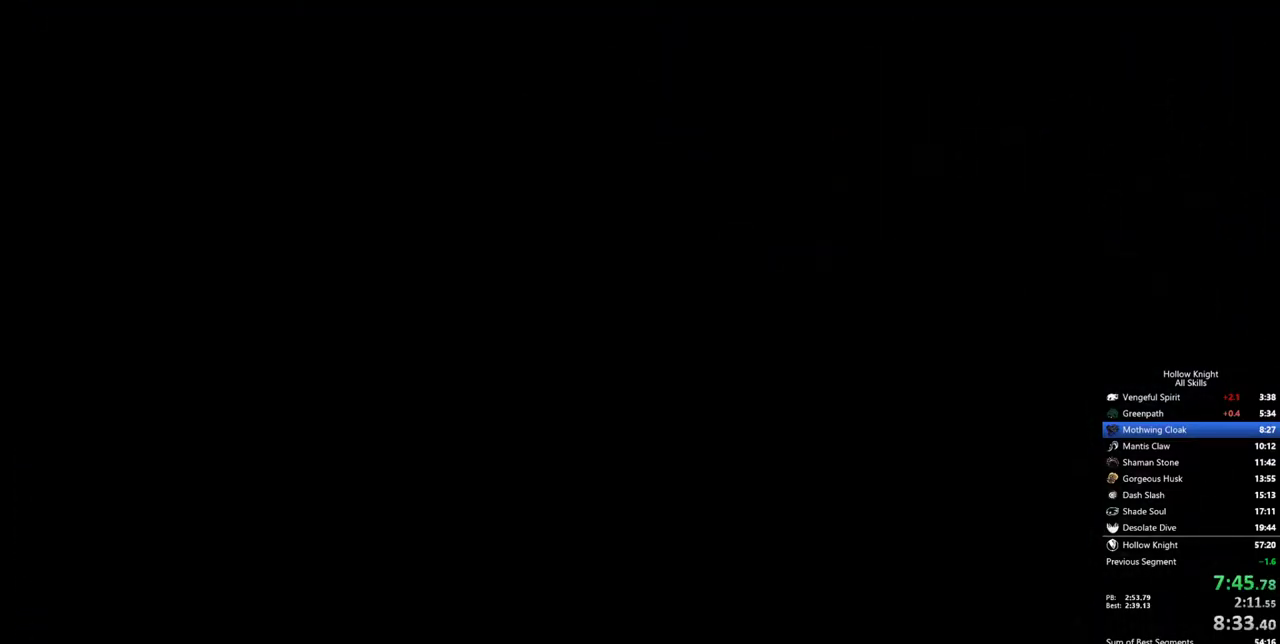
{"keys": ["left"], "events": []}
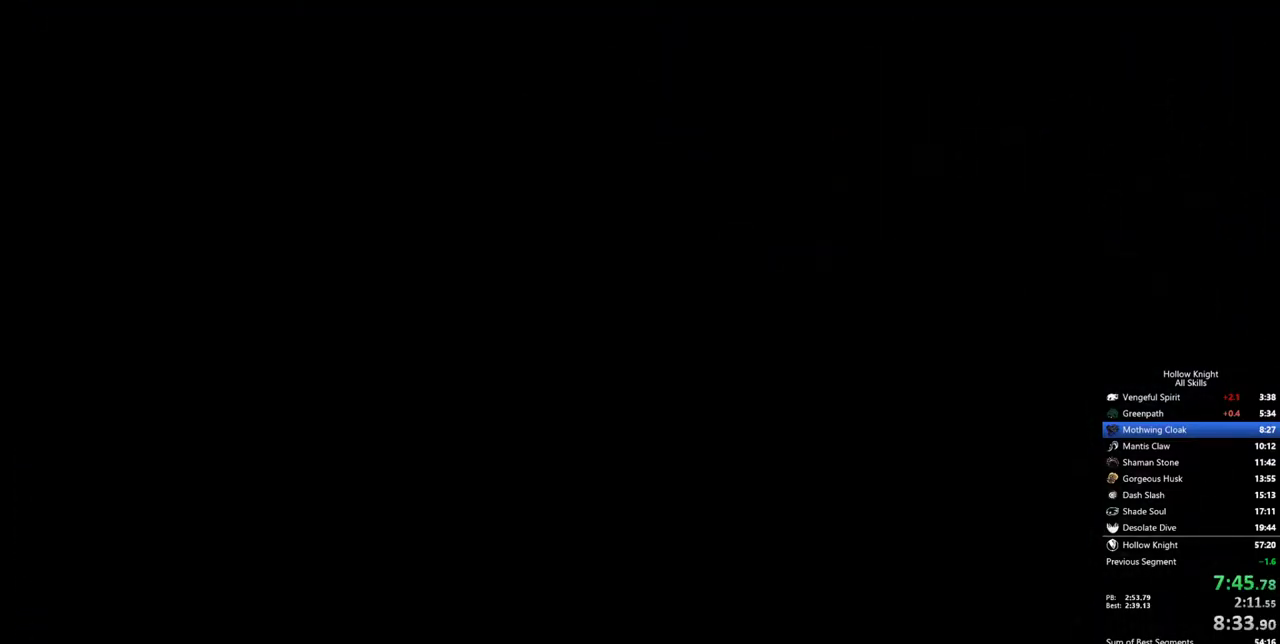
{"keys": ["left"], "events": []}
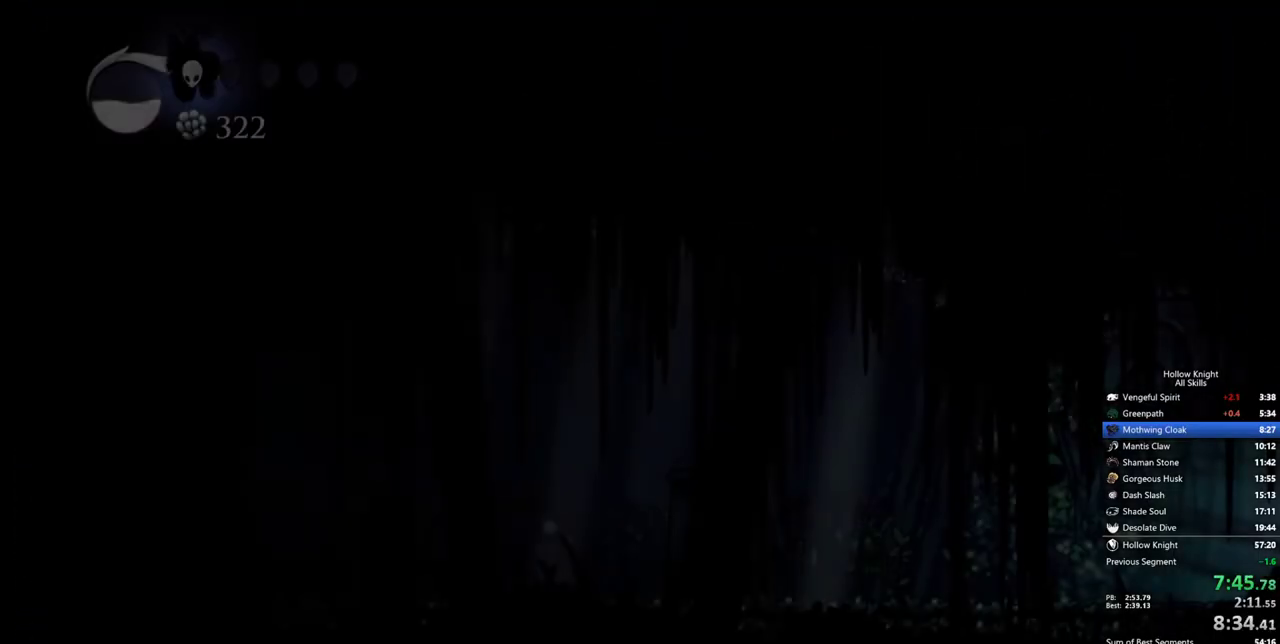
{"keys": ["left"], "events": []}
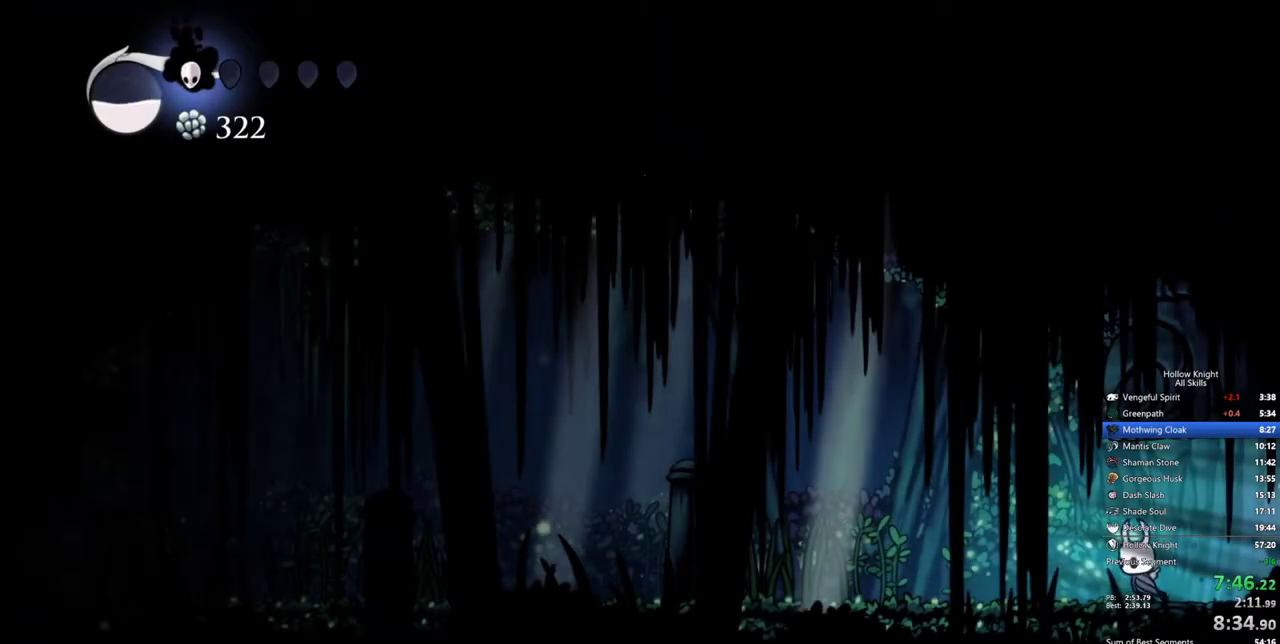
{"keys": ["heal"], "events": [[17, "heal", "down"], [17, "left", "up"]]}
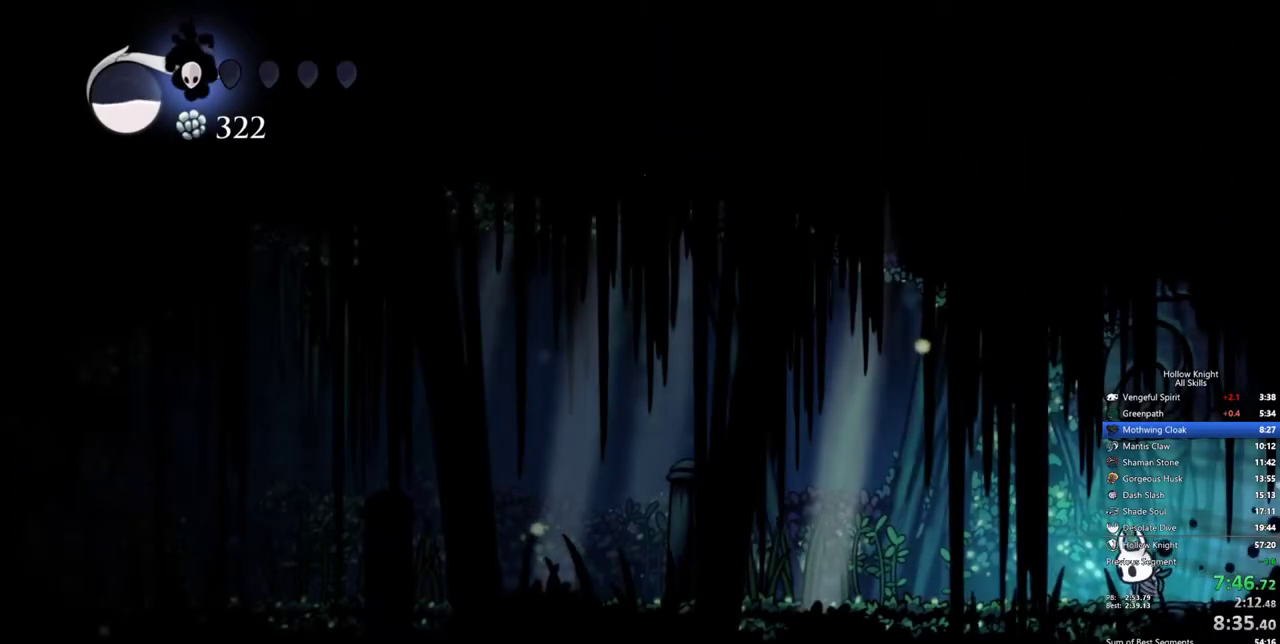
{"keys": ["heal"], "events": []}
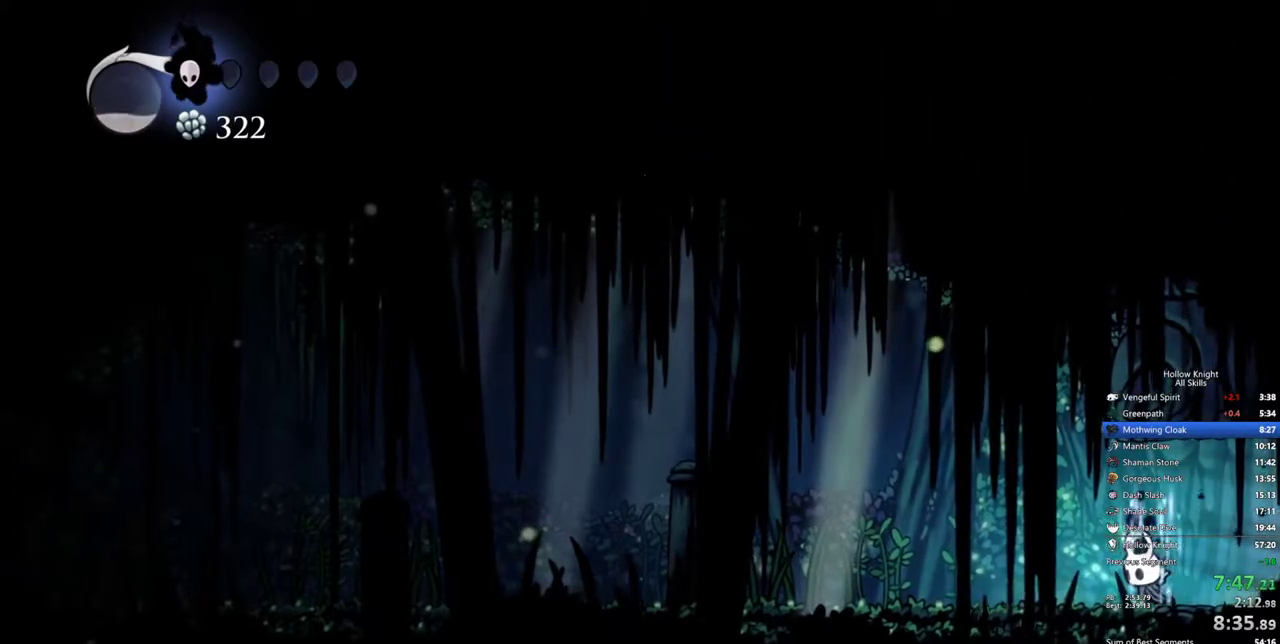
{"keys": ["left"], "events": [[467, "left", "down"], [500, "heal", "up"]]}
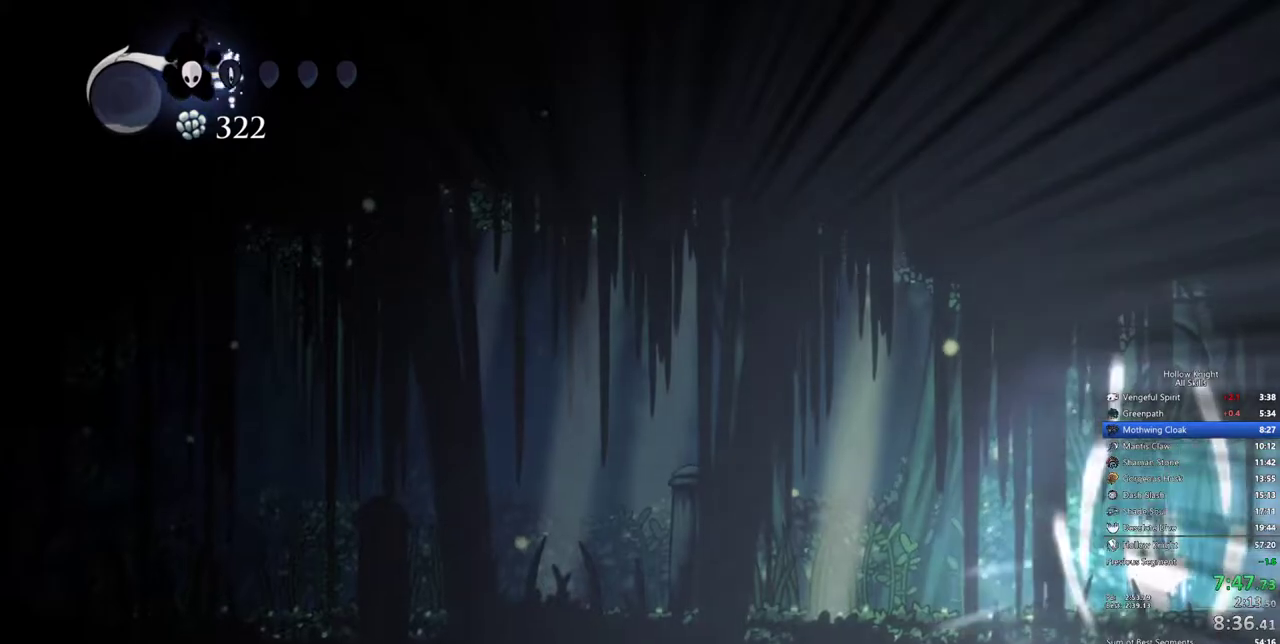
{"keys": ["left"], "events": []}
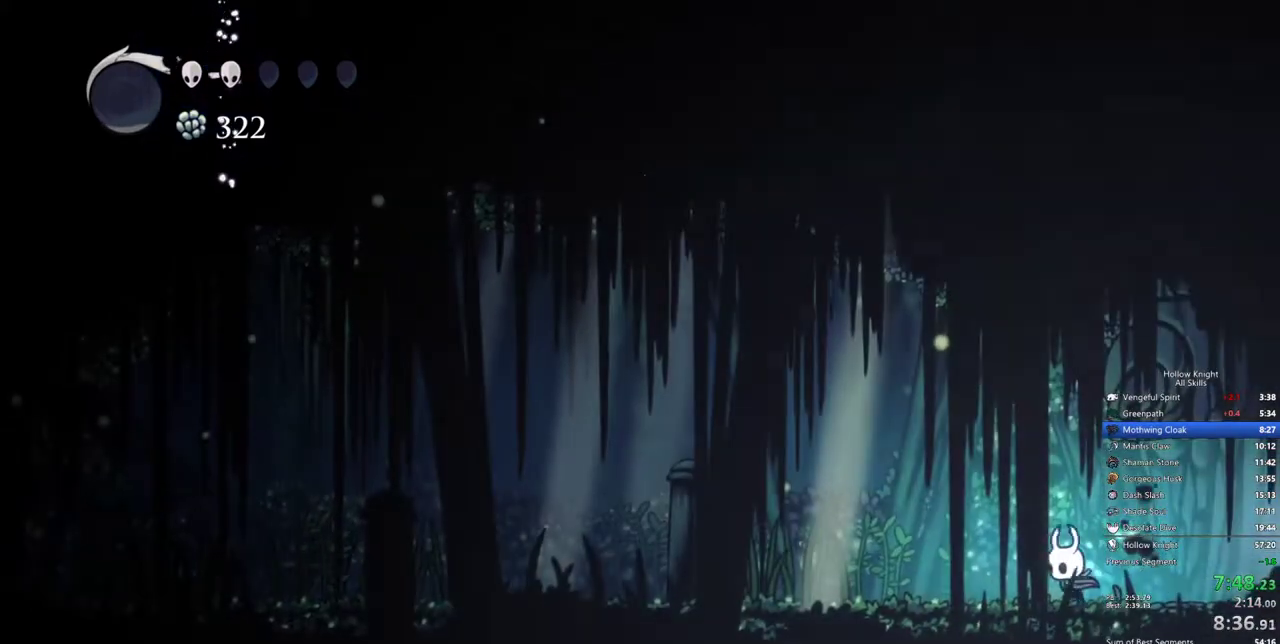
{"keys": ["left"], "events": []}
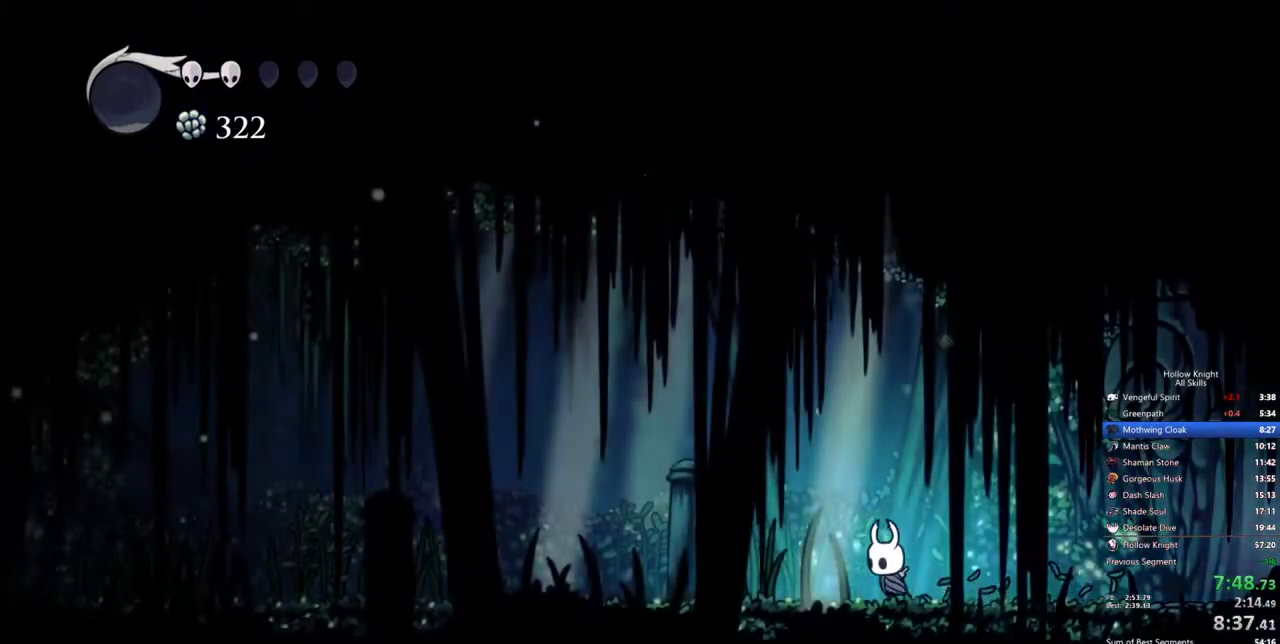
{"keys": ["left", "nail"], "events": [[417, "nail", "down"]]}
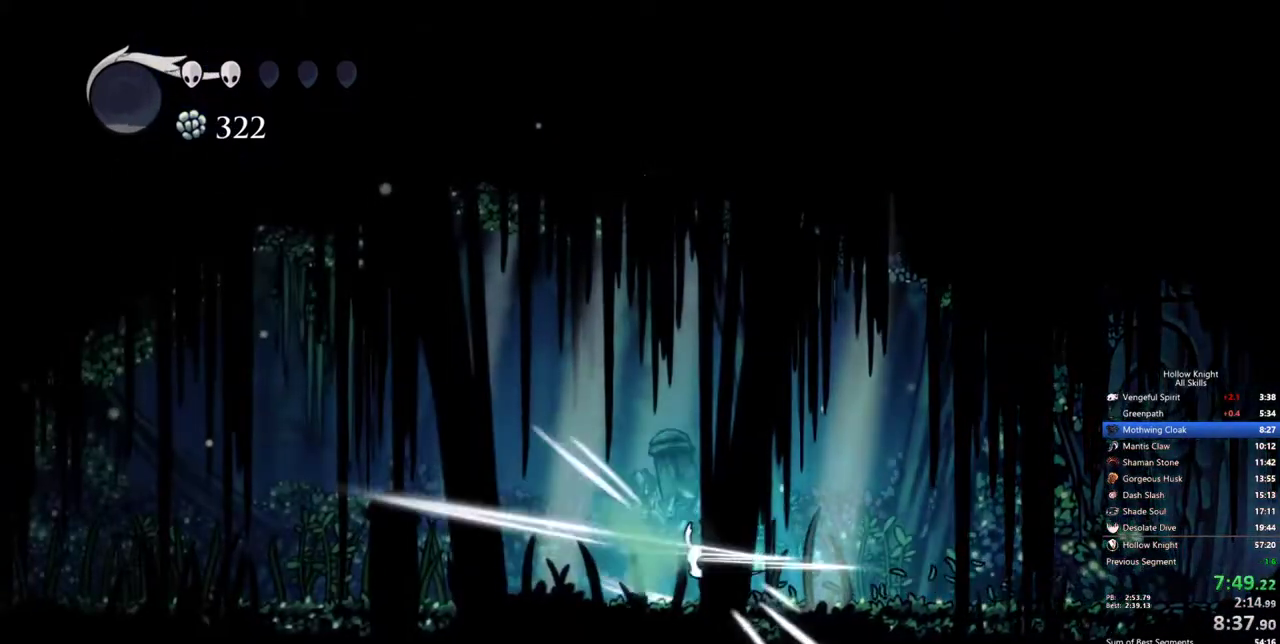
{"keys": ["left"], "events": [[17, "nail", "up"]]}
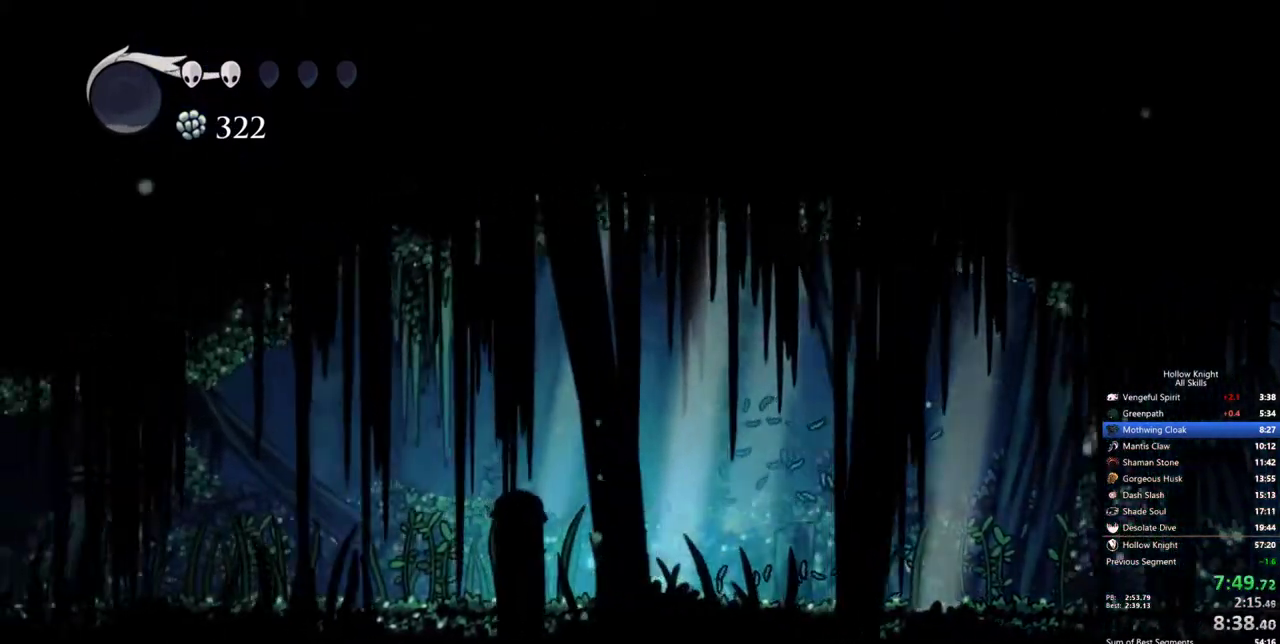
{"keys": ["left"], "events": []}
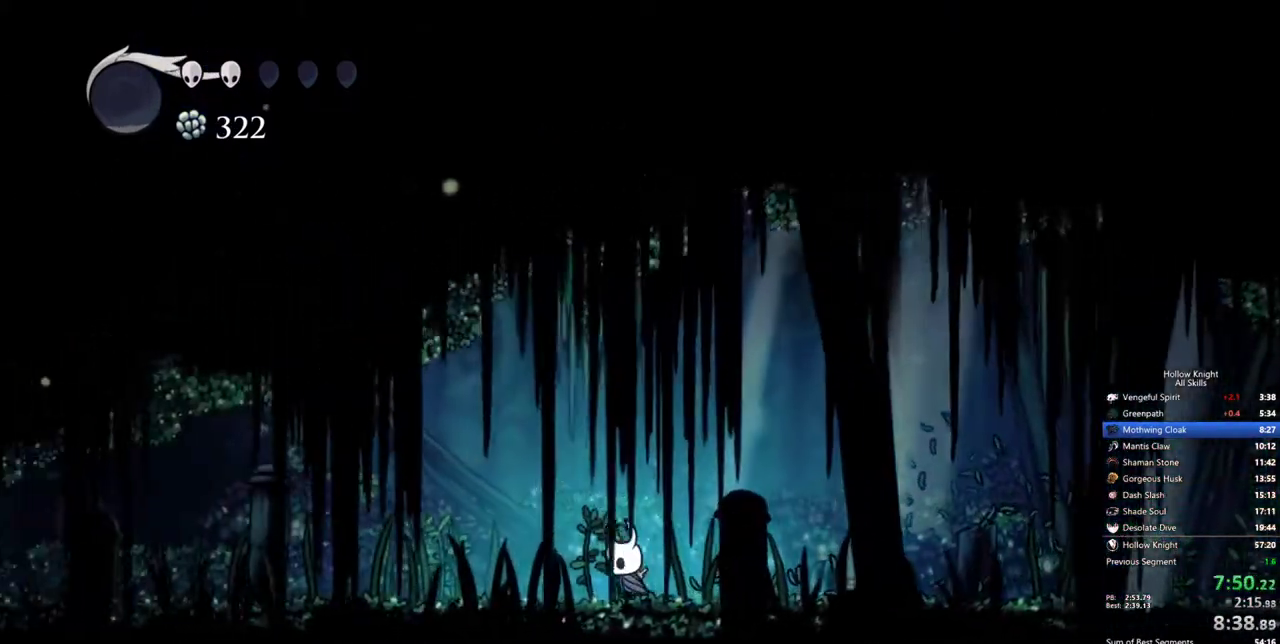
{"keys": ["left"], "events": []}
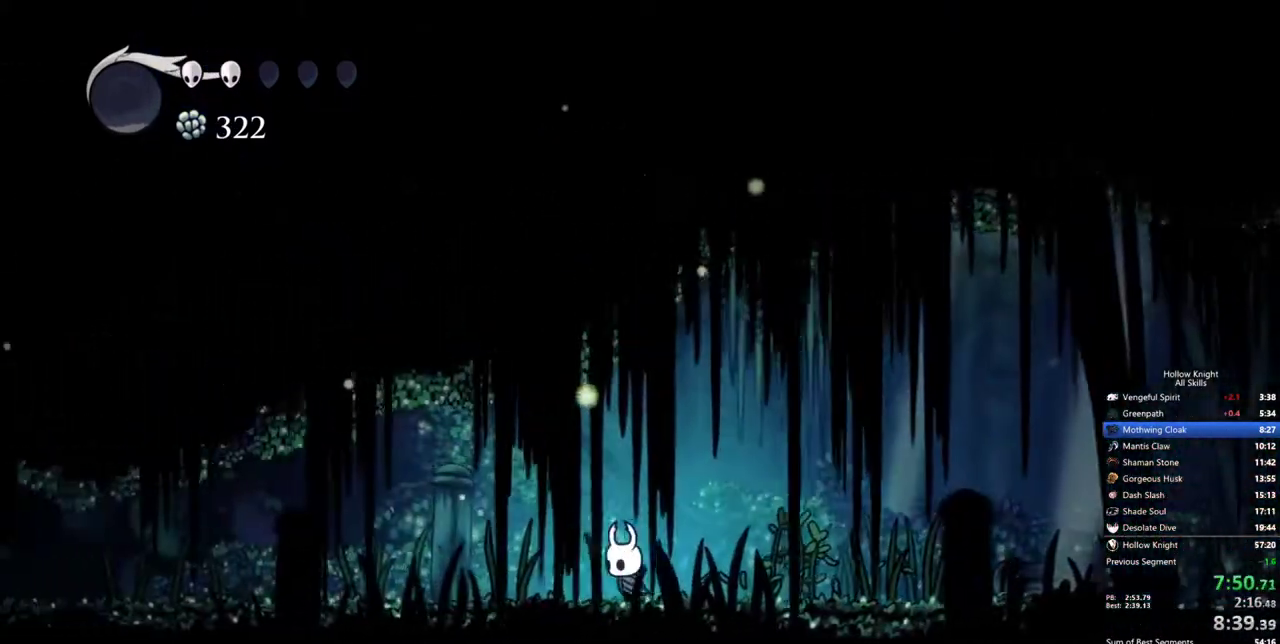
{"keys": ["left"], "events": []}
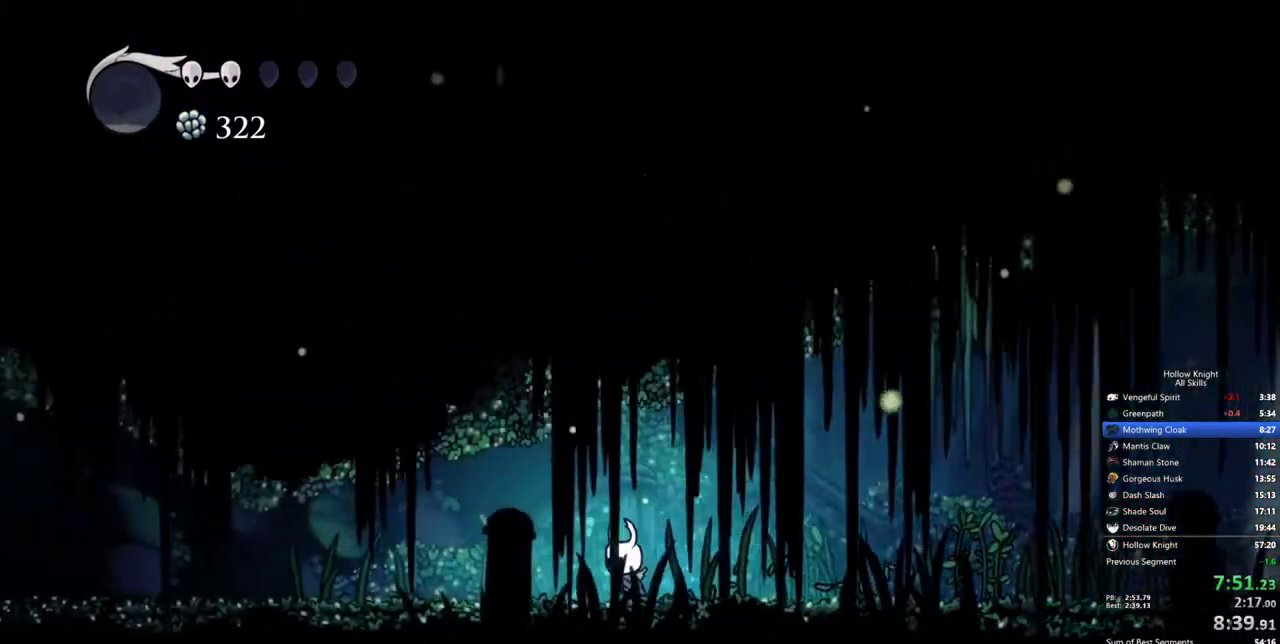
{"keys": ["left"], "events": []}
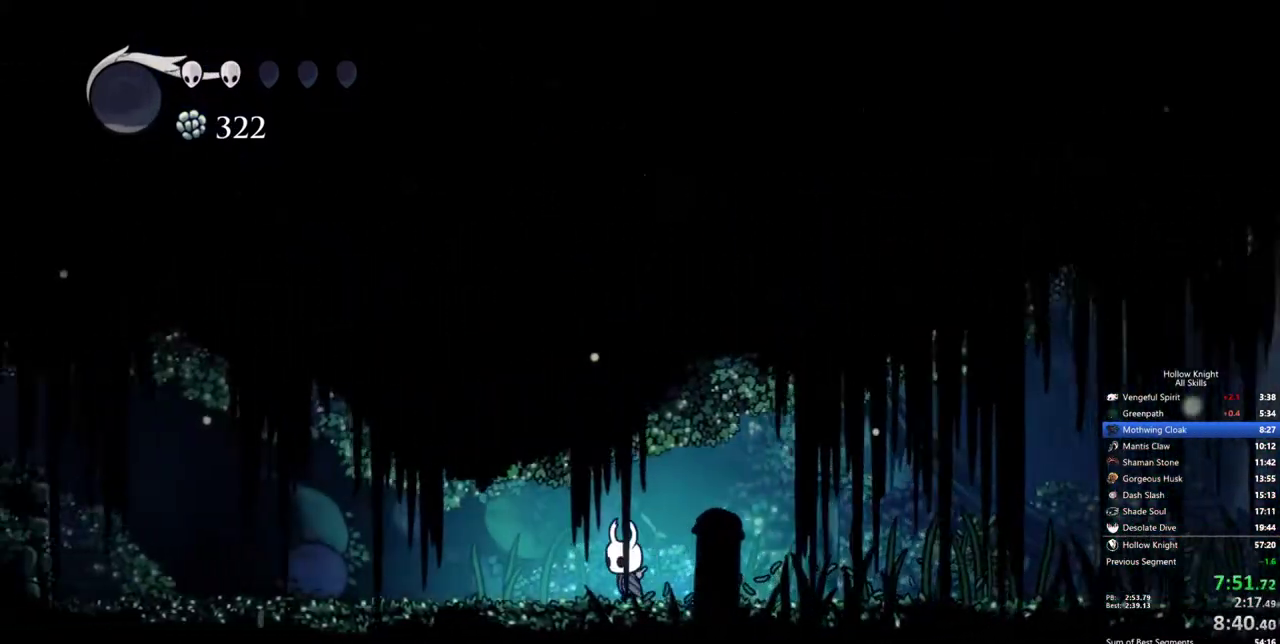
{"keys": ["left"], "events": []}
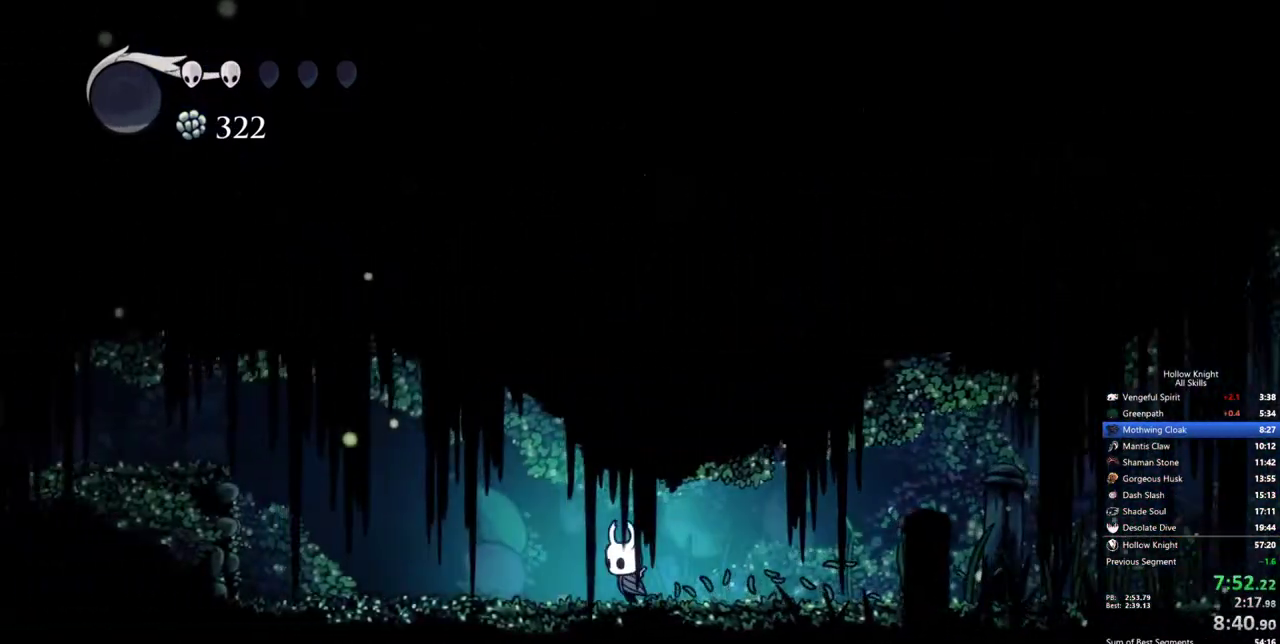
{"keys": ["left"], "events": []}
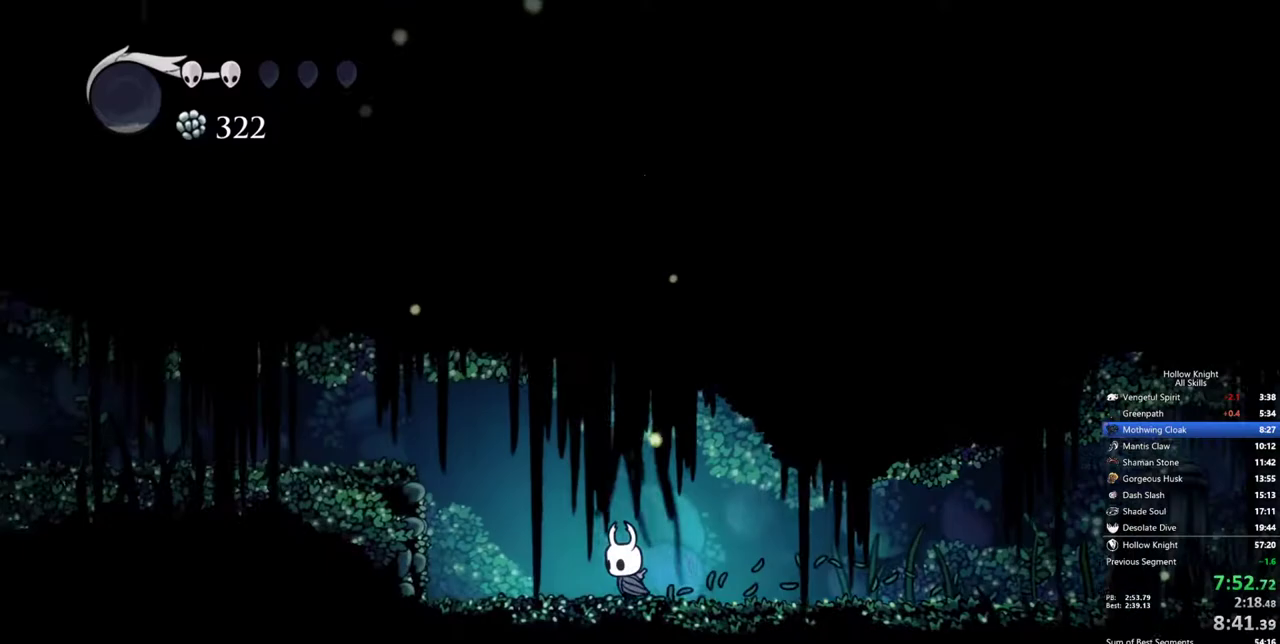
{"keys": ["jump", "left"], "events": [[167, "jump", "down"]]}
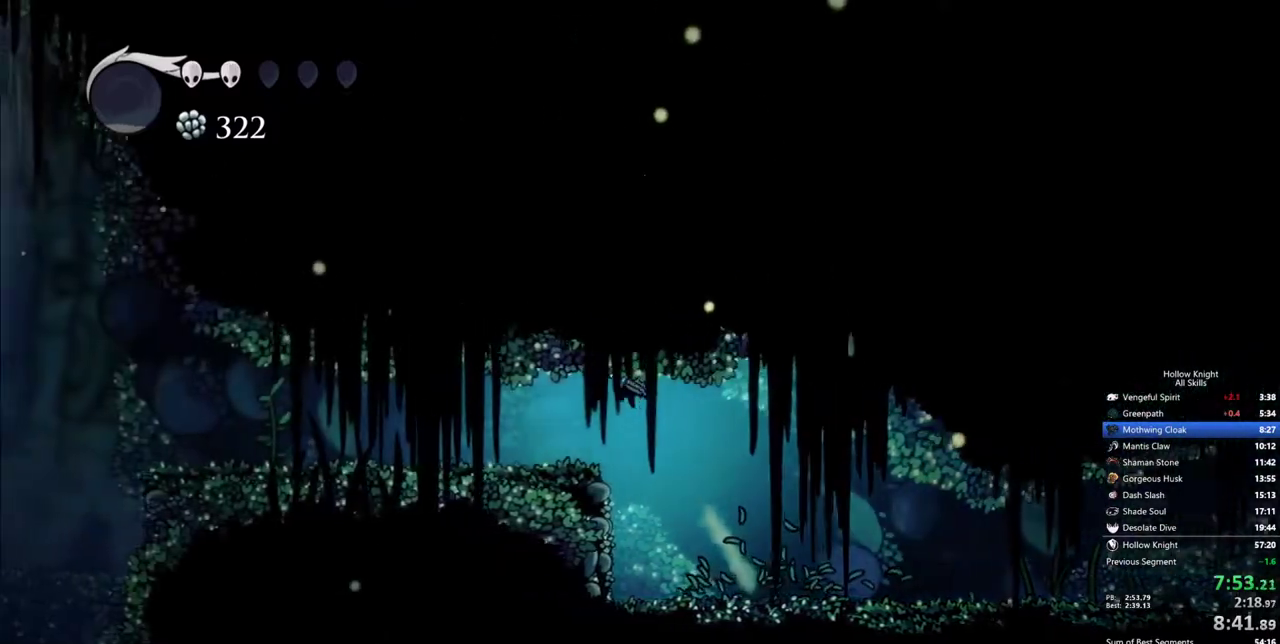
{"keys": ["left"], "events": [[83, "jump", "up"]]}
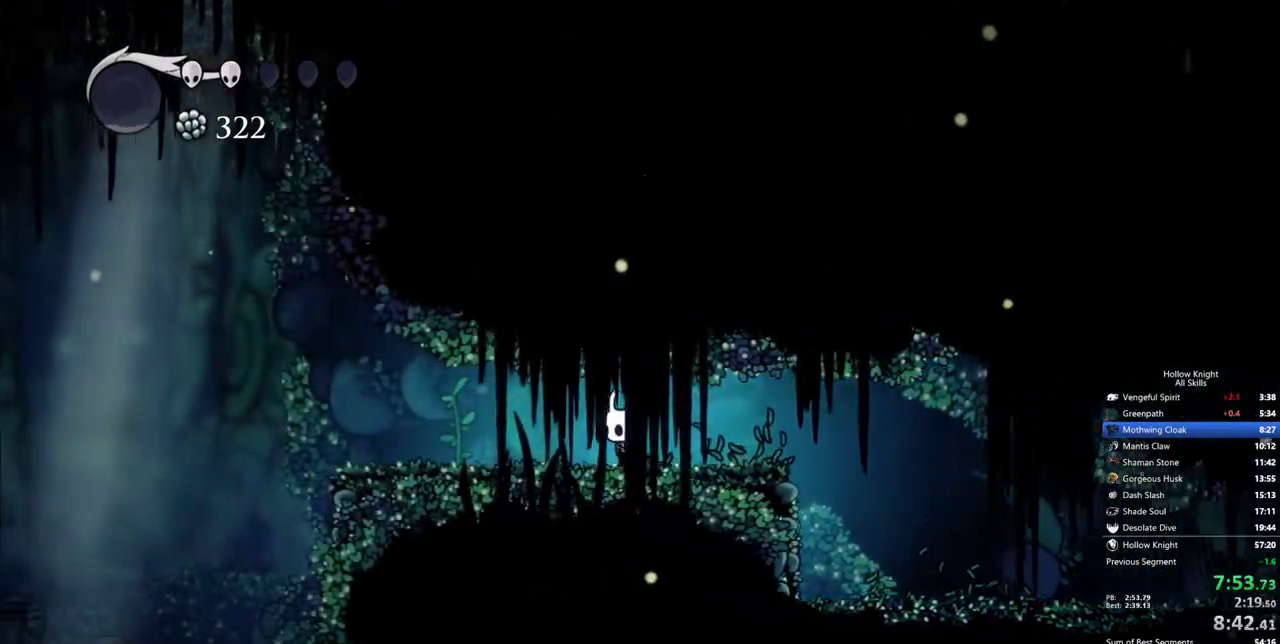
{"keys": ["left"], "events": []}
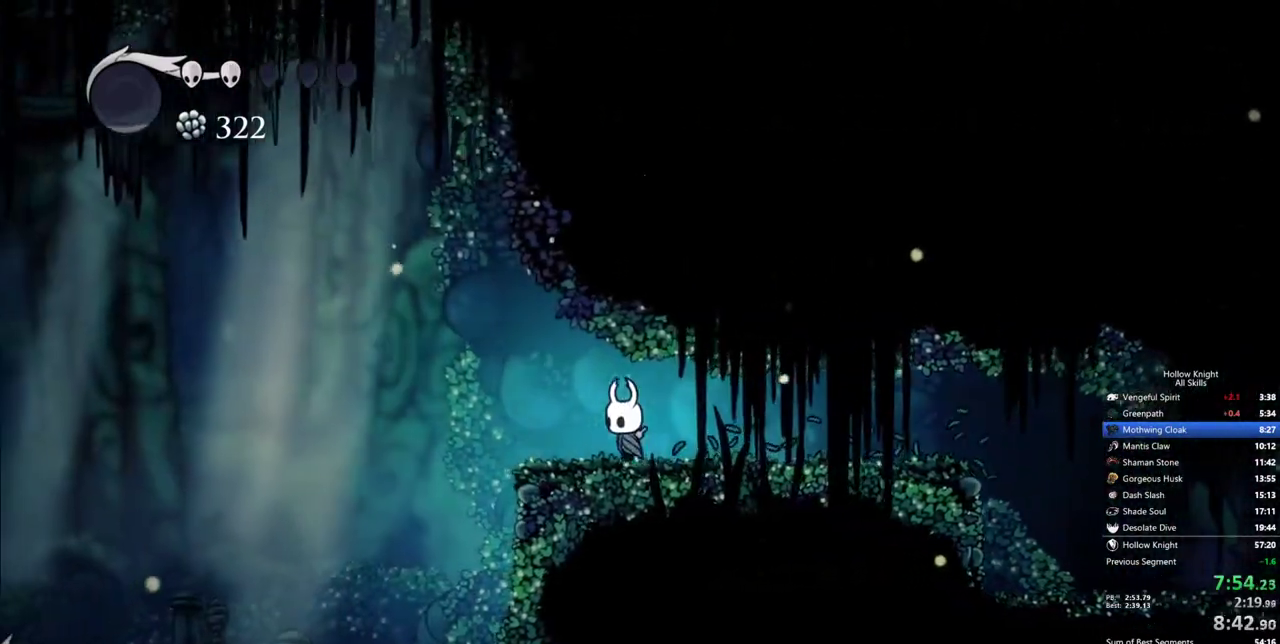
{"keys": ["left"], "events": []}
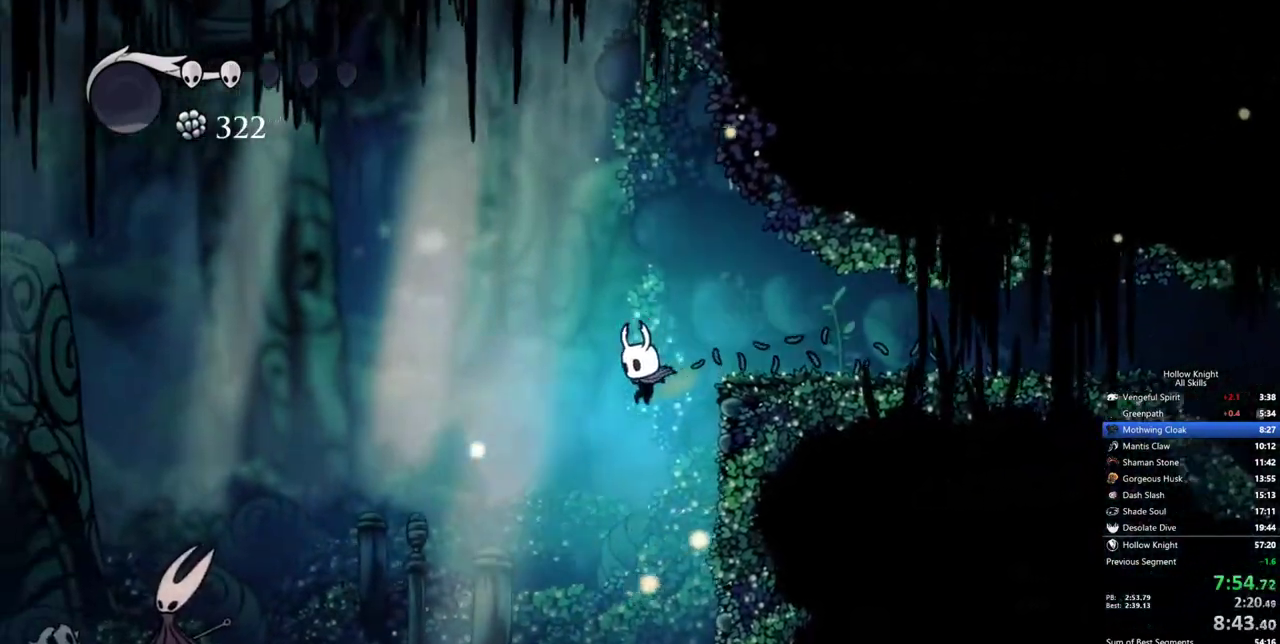
{"keys": ["left"], "events": []}
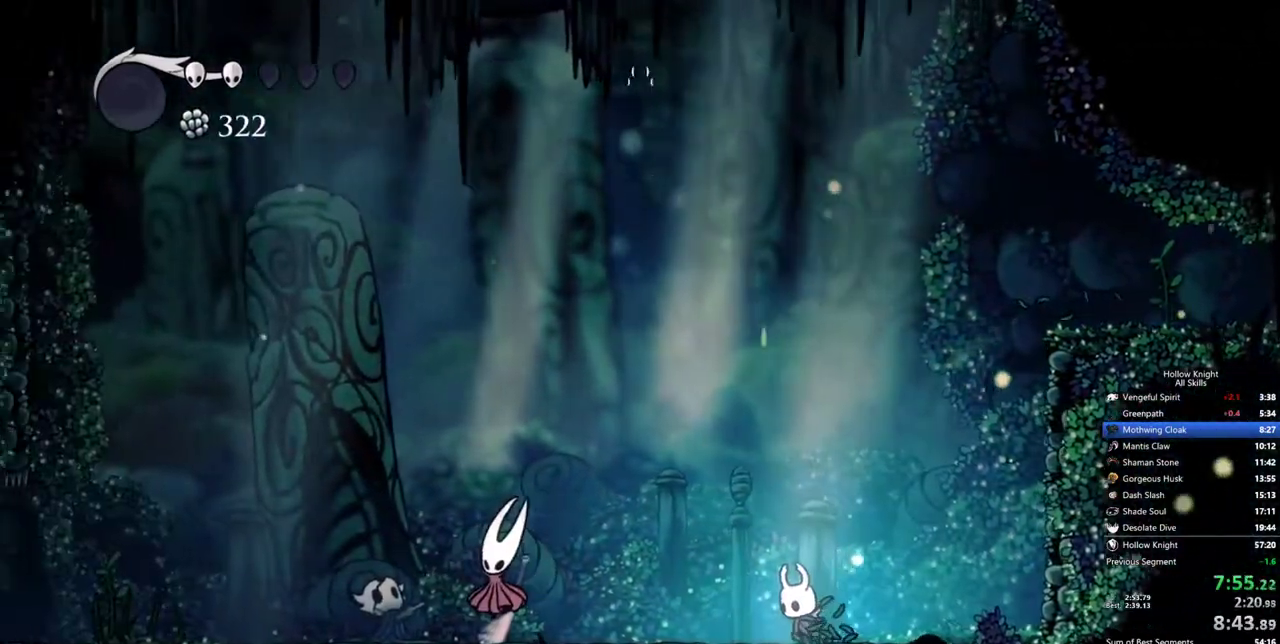
{"keys": ["jump", "left"], "events": [[250, "jump", "down"], [283, "heal", "down"], [283, "jump", "up"], [283, "nail", "down"], [333, "heal", "up"], [333, "nail", "up"], [383, "jump", "down"], [433, "heal", "down"], [433, "jump", "up"], [483, "heal", "up"], [483, "jump", "down"]]}
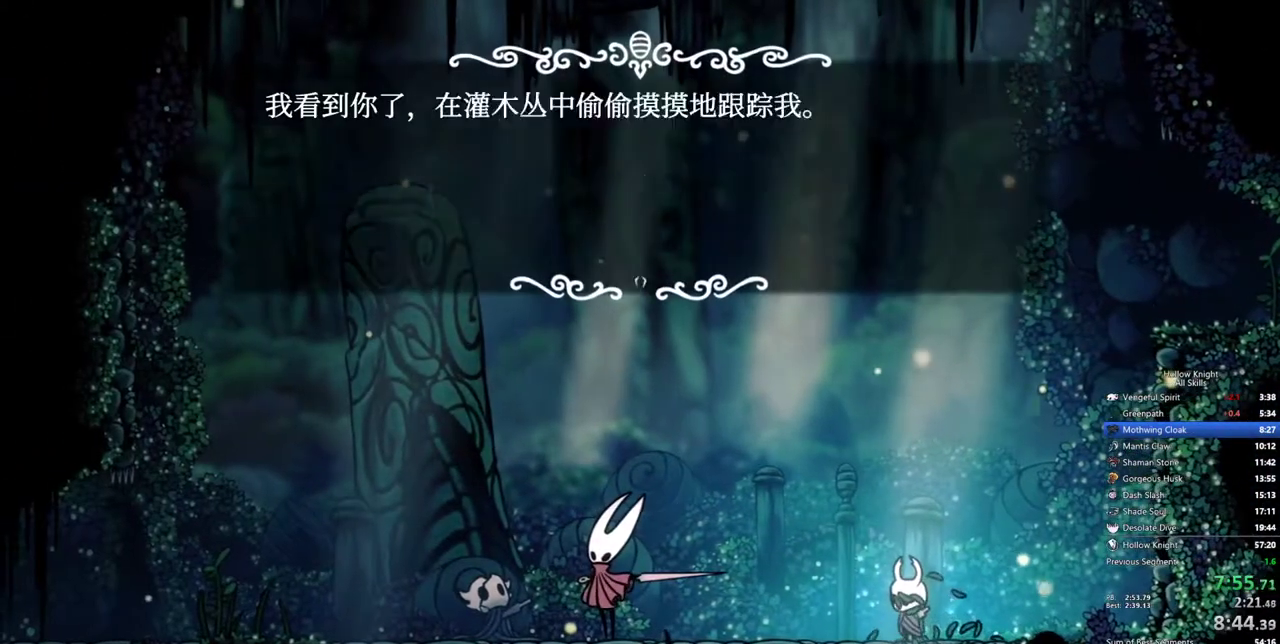
{"keys": ["left"], "events": [[17, "jump", "up"], [17, "nail", "down"], [67, "nail", "up"], [117, "jump", "down"], [167, "heal", "down"], [167, "jump", "up"], [167, "nail", "down"], [217, "heal", "up"], [217, "jump", "down"], [217, "nail", "up"], [267, "jump", "up"], [300, "heal", "down"], [300, "nail", "down"], [350, "heal", "up"], [350, "jump", "down"], [350, "nail", "up"], [400, "heal", "down"], [400, "jump", "up"], [450, "heal", "up"], [450, "jump", "down"], [500, "jump", "up"]]}
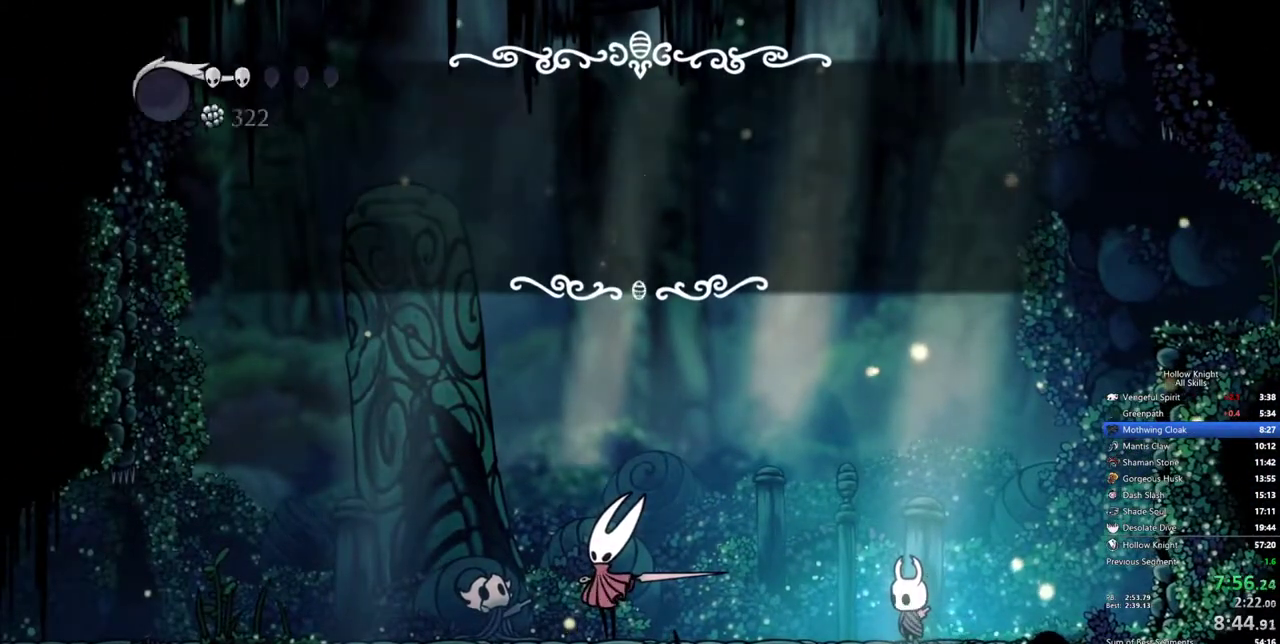
{"keys": ["left"], "events": [[33, "nail", "down"], [83, "jump", "down"], [83, "nail", "up"], [133, "nail", "down"], [183, "jump", "up"], [183, "nail", "up"], [233, "nail", "down"], [267, "nail", "up"]]}
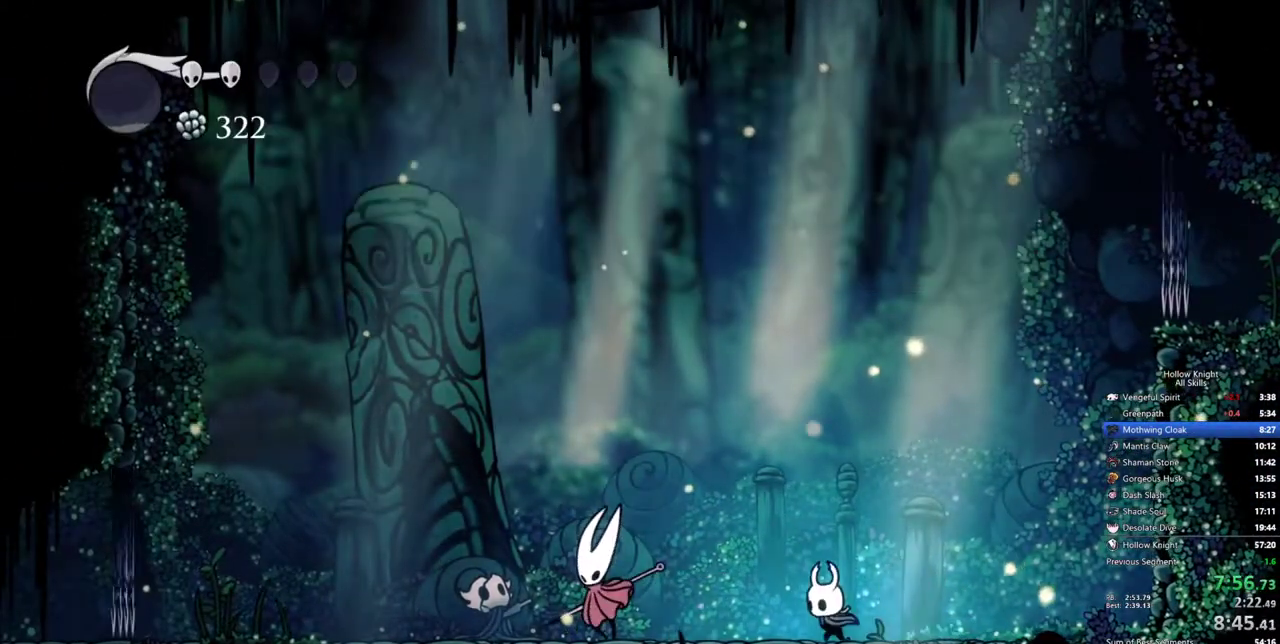
{"keys": ["left", "up"], "events": [[433, "up", "down"]]}
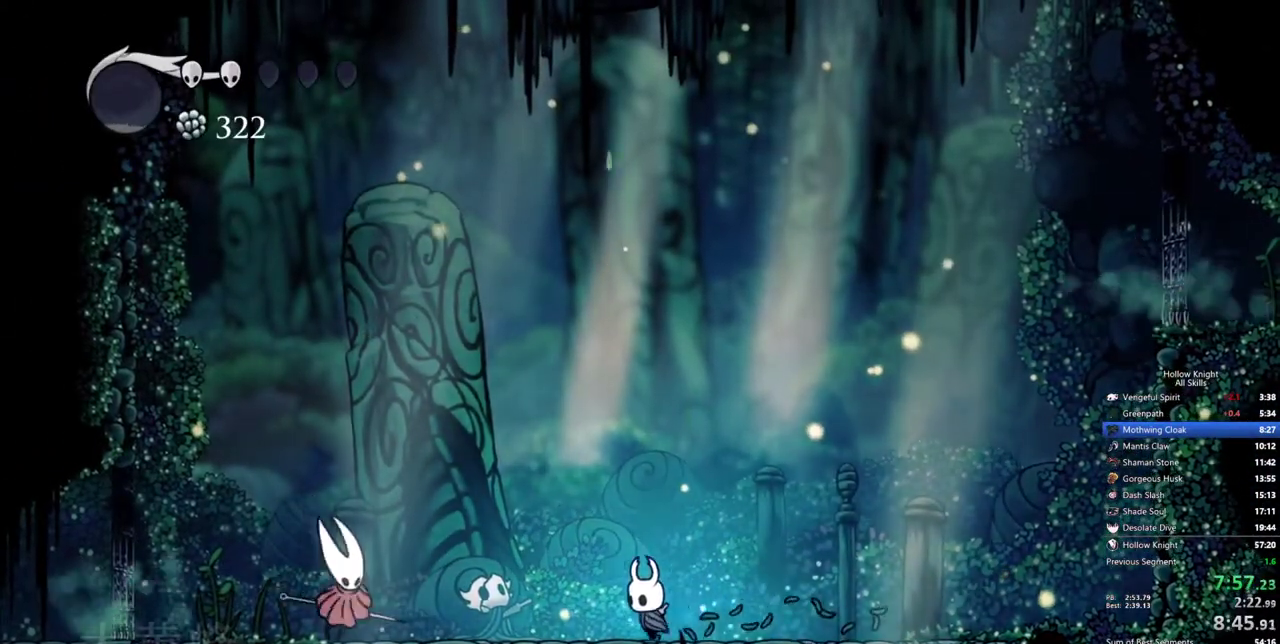
{"keys": ["left", "up"], "events": []}
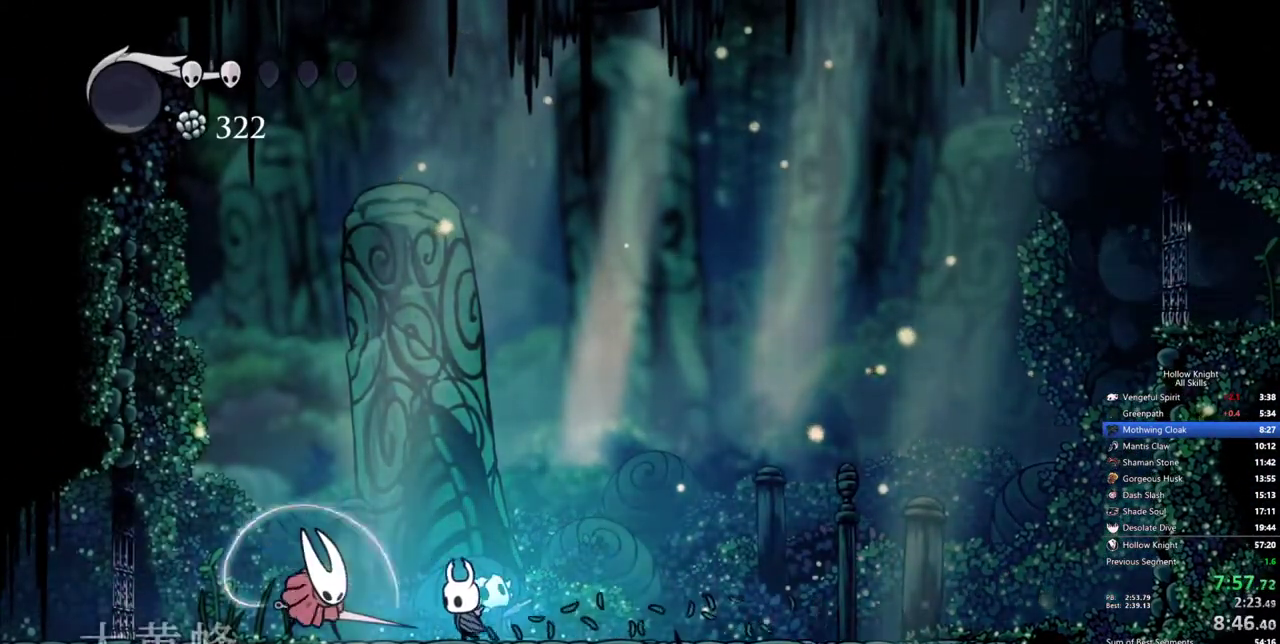
{"keys": ["nail"], "events": [[133, "nail", "down"], [183, "up", "up"], [233, "left", "up"], [233, "nail", "up"], [500, "nail", "down"]]}